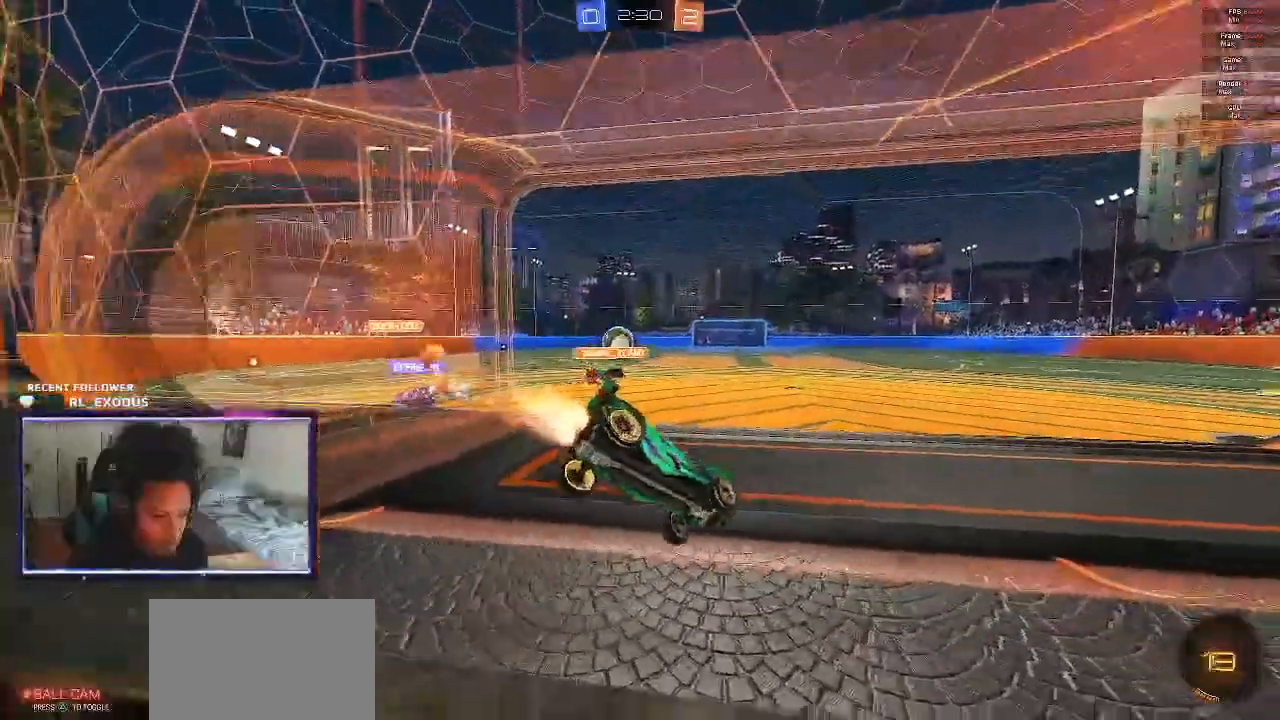
Gameplay with a controller (PlayStation layout); each line is a JSON object with the inputs held at the frame after it. "events" lists button and stick changes between this image and that frame as [ms after this image, input, new state], when the widget could be followed in between. Not read: HOME.
{"buttons": ["CROSS", "R2"], "left_stick": "left", "right_stick": "center", "events": [[250, "left_stick", "center"], [400, "left_stick", "left"], [450, "CROSS", "down"], [483, "SQUARE", "up"]]}
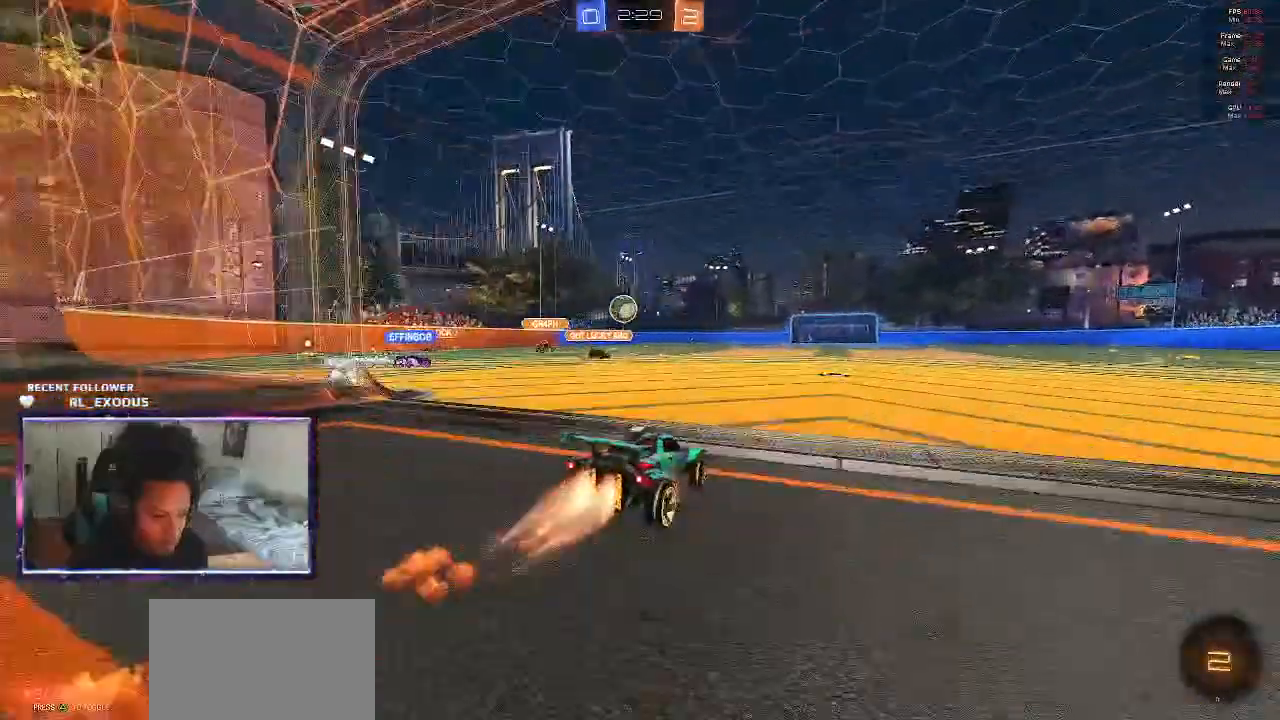
{"buttons": ["SQUARE", "L1", "R2"], "left_stick": "right", "right_stick": "center", "events": [[17, "CROSS", "up"], [17, "left_stick", "center"], [50, "L1", "down"], [83, "CROSS", "down"], [83, "left_stick", "up-right"], [117, "SQUARE", "down"], [150, "CROSS", "up"], [200, "left_stick", "right"], [217, "TRIANGLE", "down"], [317, "left_stick", "up"], [350, "TRIANGLE", "up"], [450, "left_stick", "right"]]}
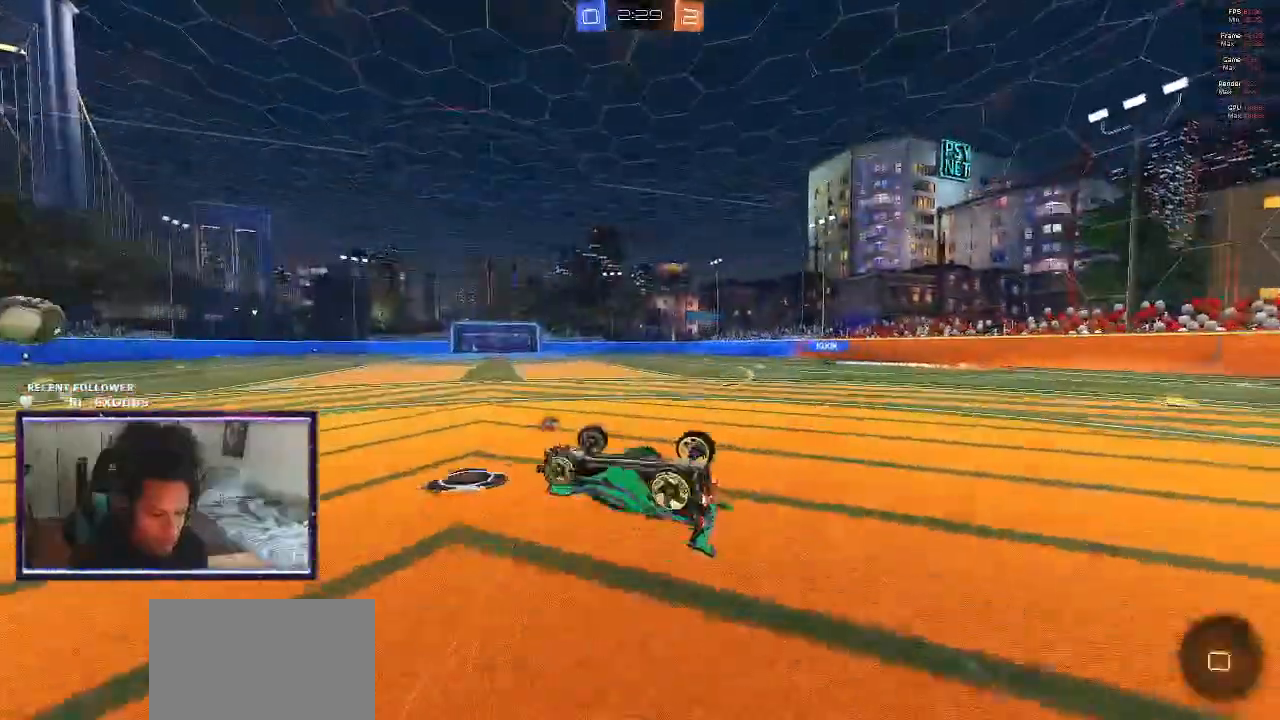
{"buttons": ["R2"], "left_stick": "center", "right_stick": "center"}
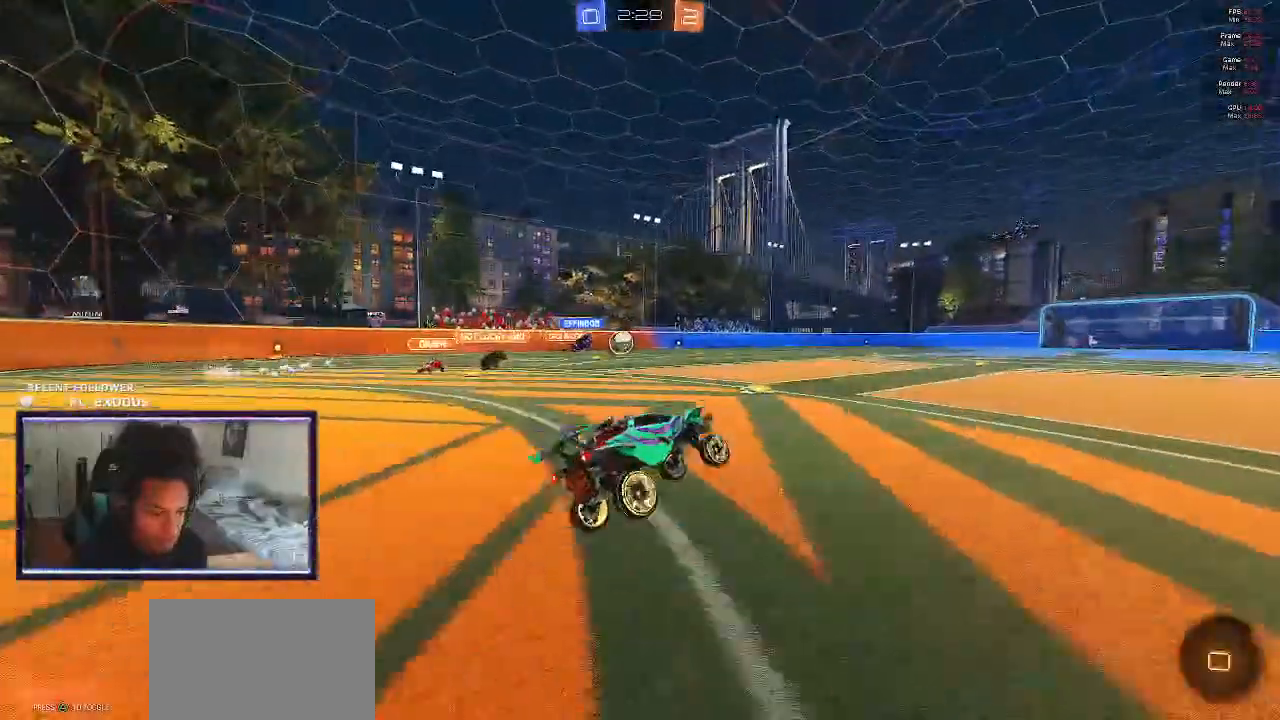
{"buttons": ["L1", "R2"], "left_stick": "down-left", "right_stick": "center", "events": [[217, "CROSS", "down"], [217, "L1", "down"], [250, "CROSS", "up"], [250, "left_stick", "up-left"], [317, "CROSS", "down"], [383, "CROSS", "up"], [450, "left_stick", "down-left"]]}
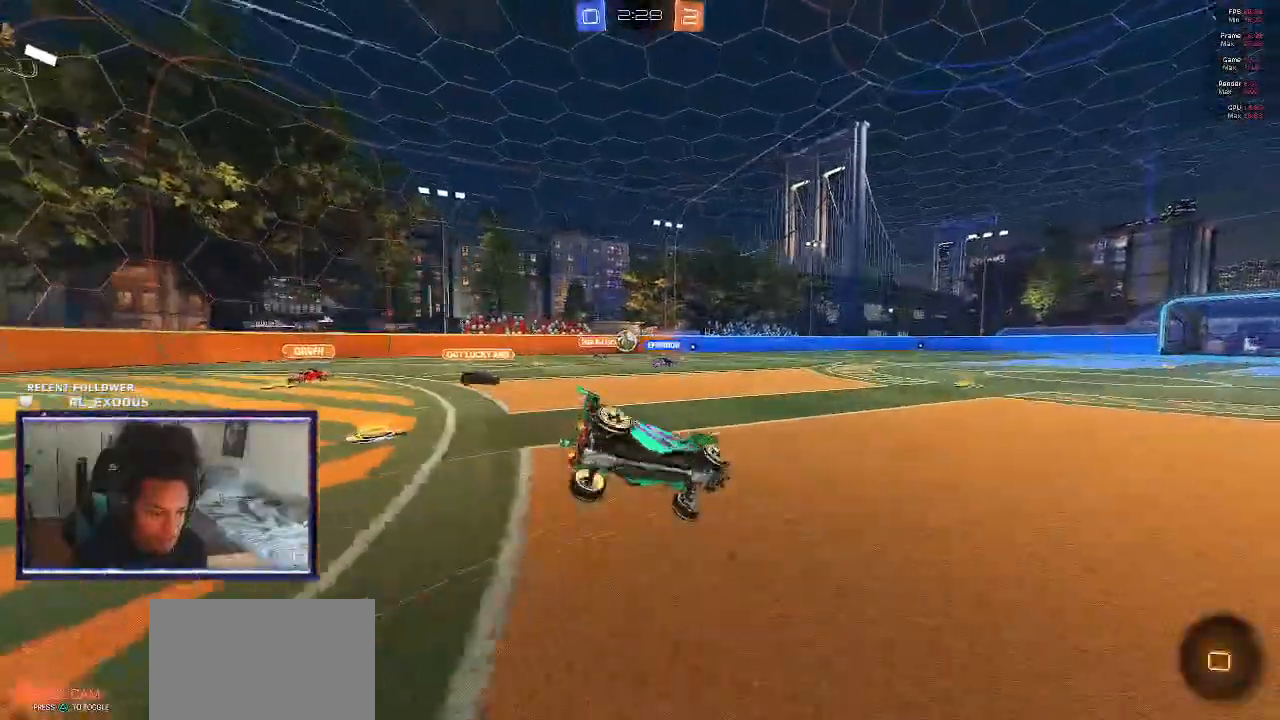
{"buttons": ["L1", "R2"], "left_stick": "left", "right_stick": "center", "events": [[283, "left_stick", "left"]]}
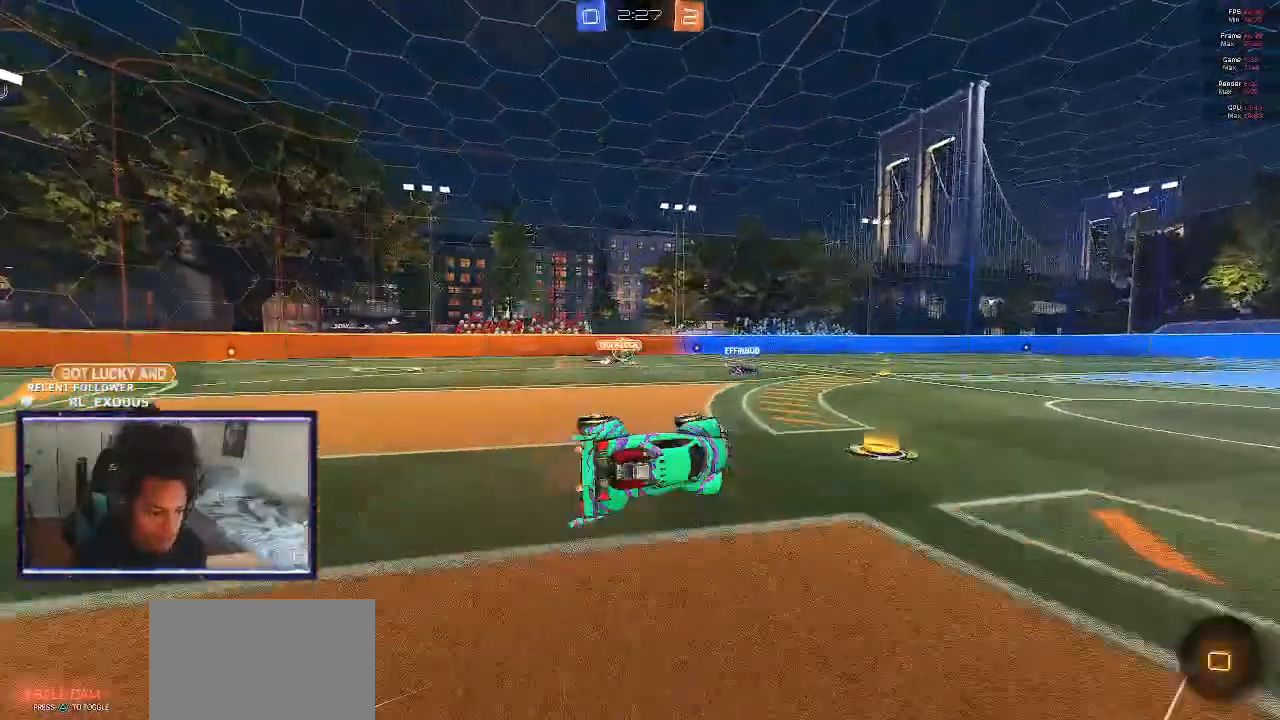
{"buttons": ["SQUARE", "R2"], "left_stick": "left", "right_stick": "center", "events": [[50, "L1", "up"], [350, "SQUARE", "down"]]}
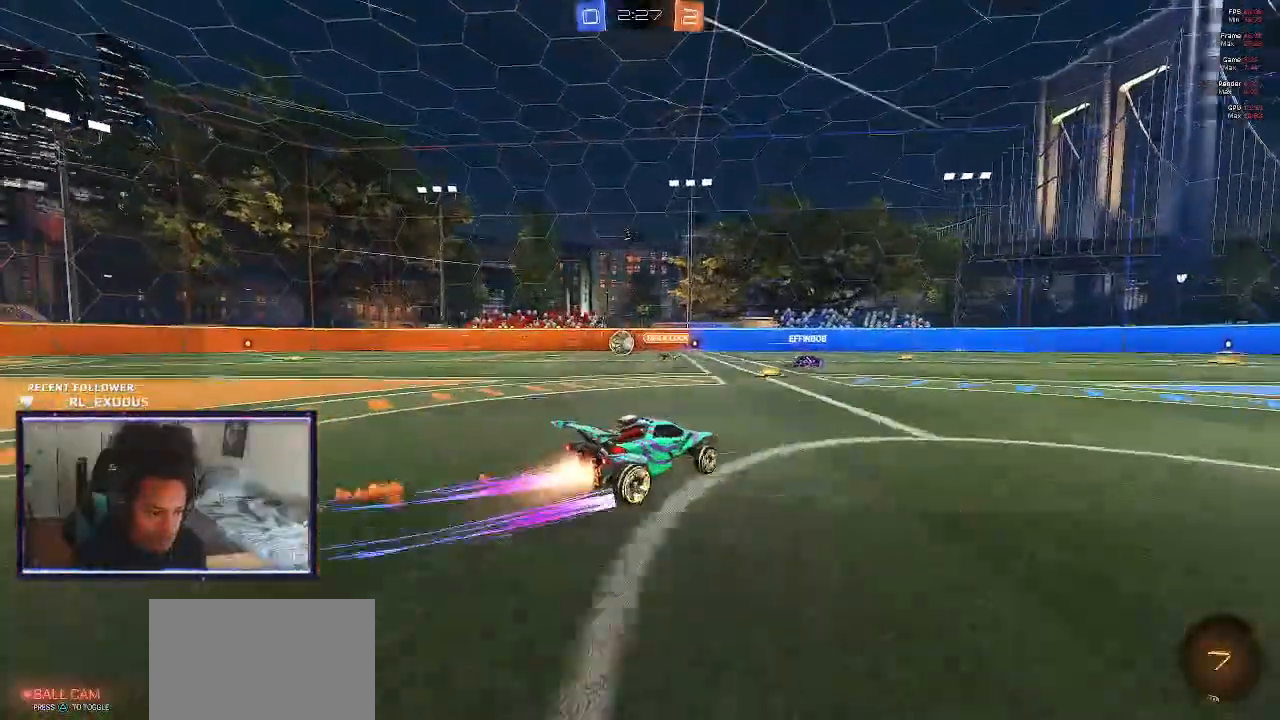
{"buttons": ["SQUARE", "R2"], "left_stick": "center", "right_stick": "center", "events": [[50, "left_stick", "center"], [183, "left_stick", "left"], [367, "left_stick", "center"]]}
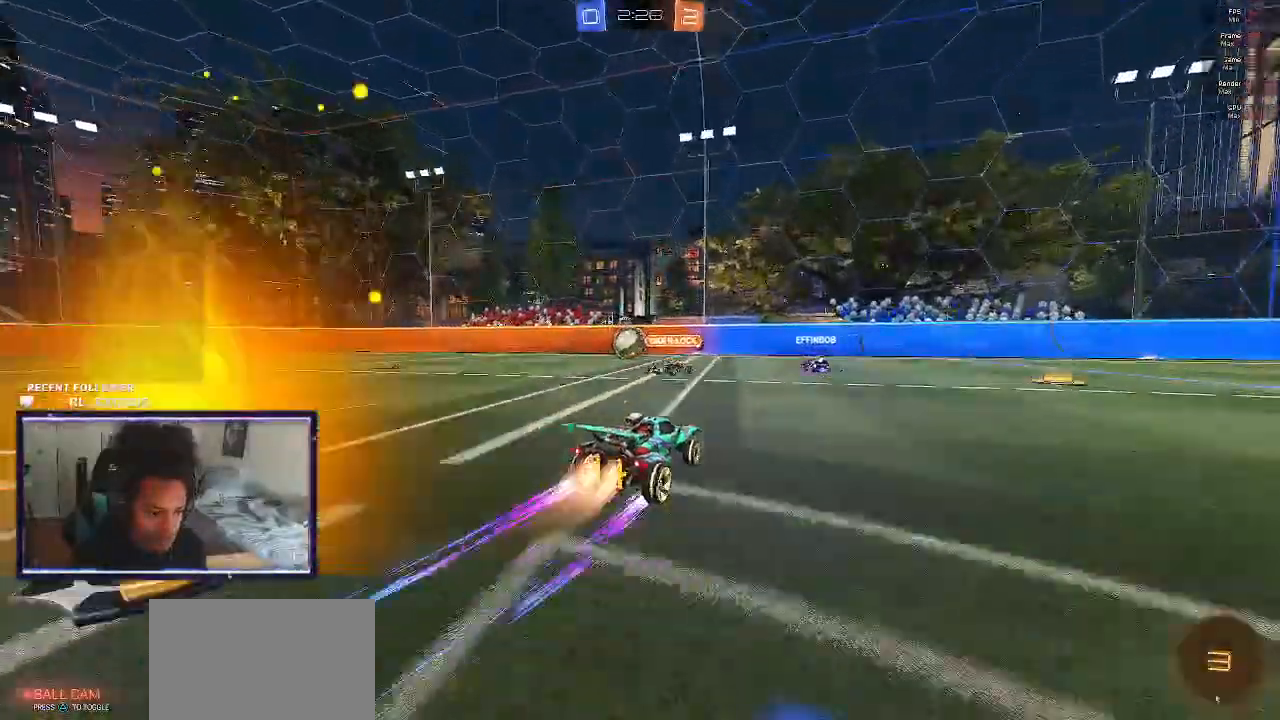
{"buttons": ["SQUARE", "R2"], "left_stick": "left", "right_stick": "center", "events": [[250, "left_stick", "left"]]}
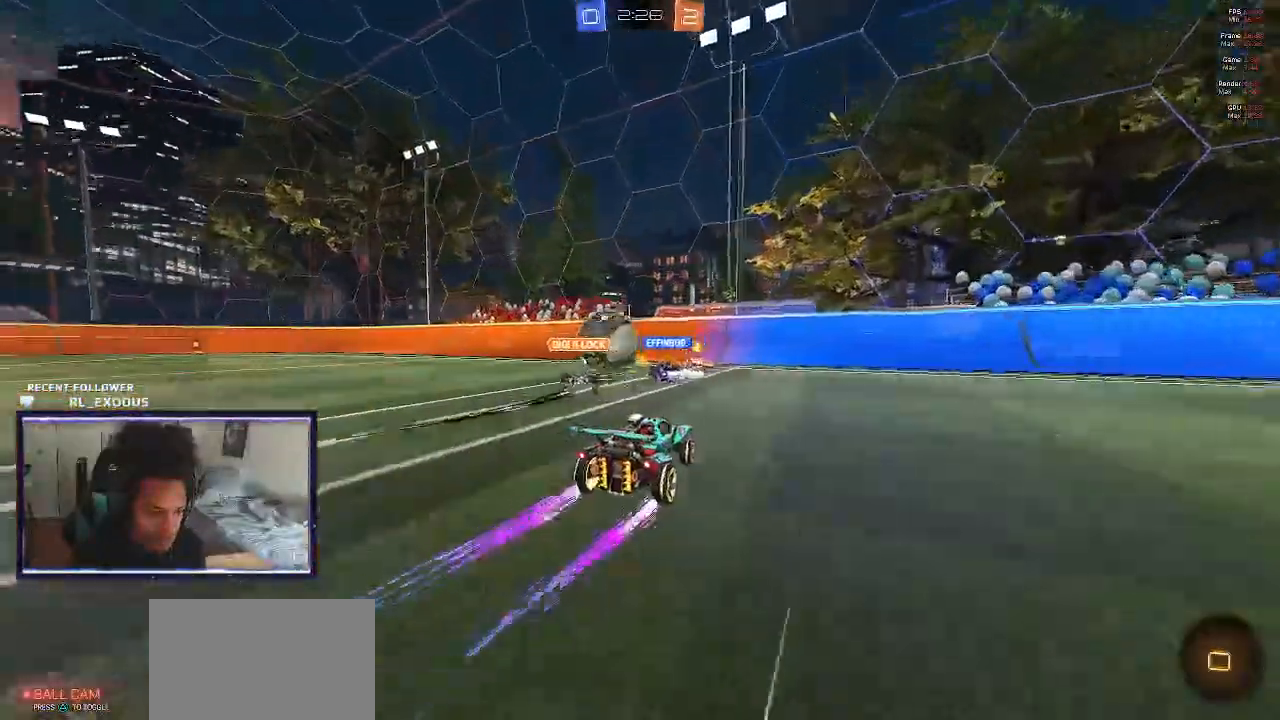
{"buttons": ["L1", "R2"], "left_stick": "left", "right_stick": "center"}
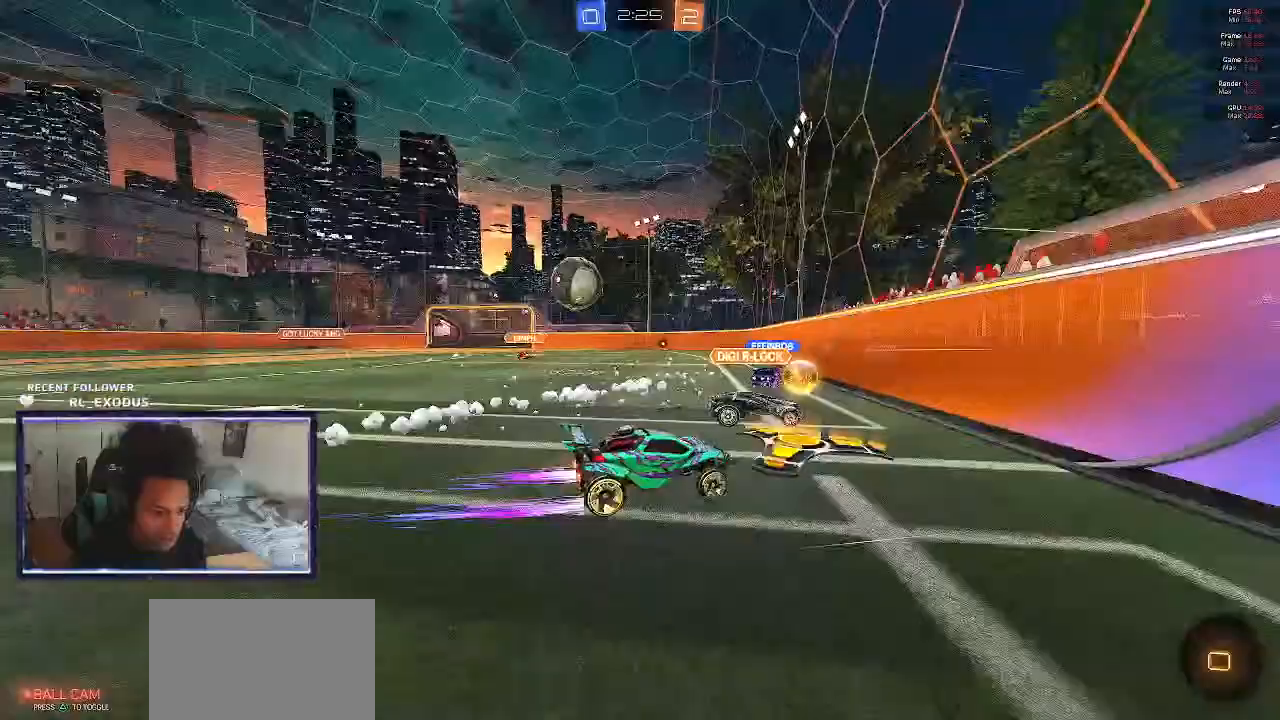
{"buttons": ["SQUARE", "R2"], "left_stick": "left", "right_stick": "center", "events": [[83, "L1", "up"], [183, "SQUARE", "down"]]}
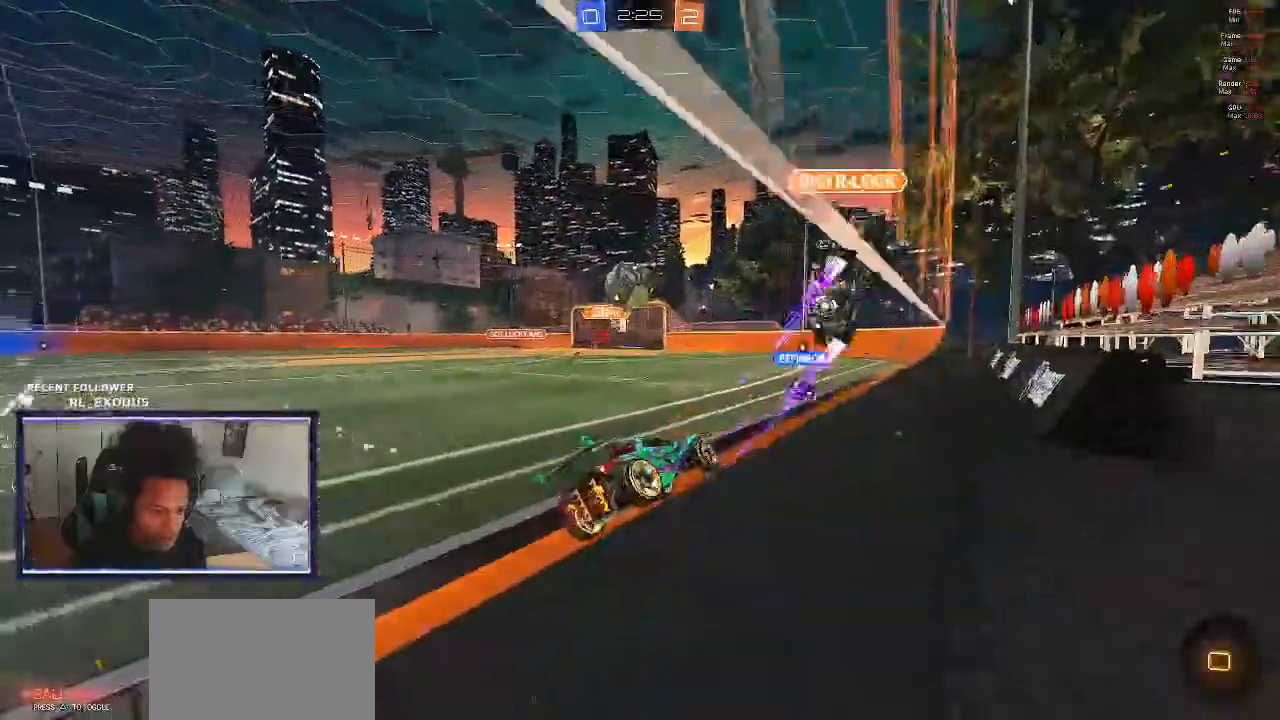
{"buttons": ["R2"], "left_stick": "center", "right_stick": "center"}
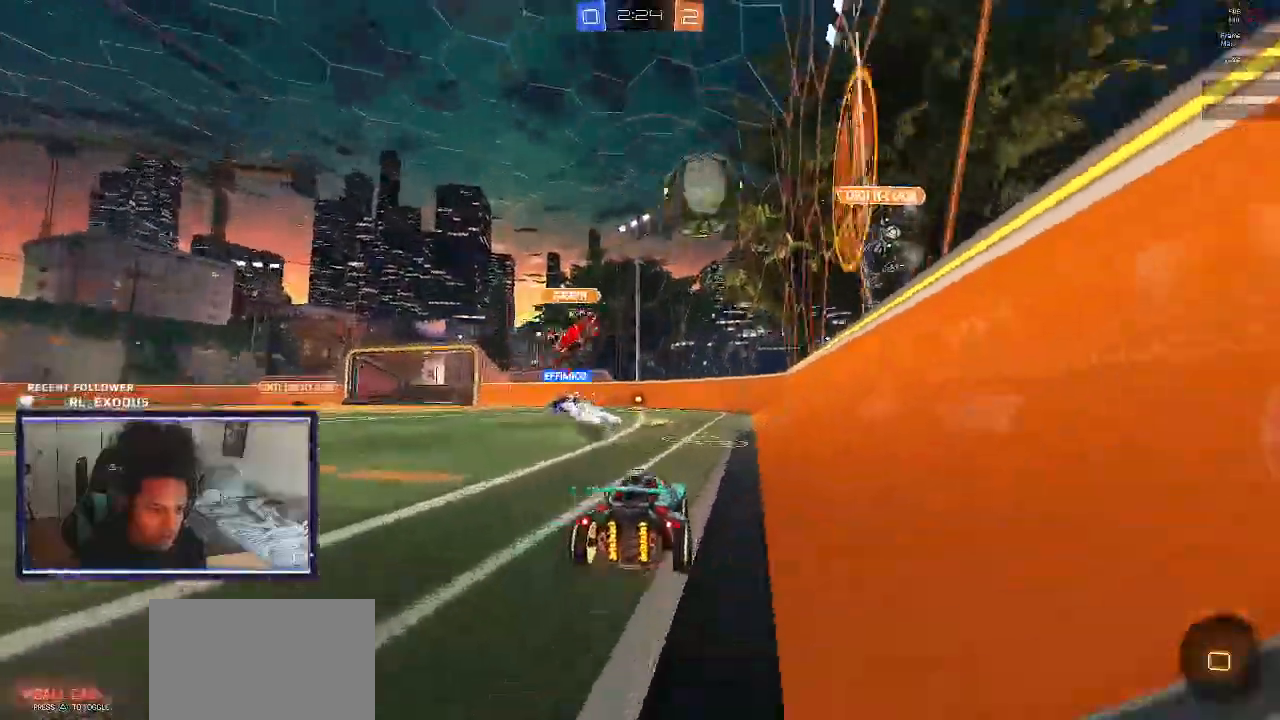
{"buttons": ["R2"], "left_stick": "center", "right_stick": "center", "events": [[50, "left_stick", "left"], [150, "L2", "down"], [183, "R2", "up"], [317, "L2", "up"], [317, "R2", "down"], [417, "left_stick", "center"]]}
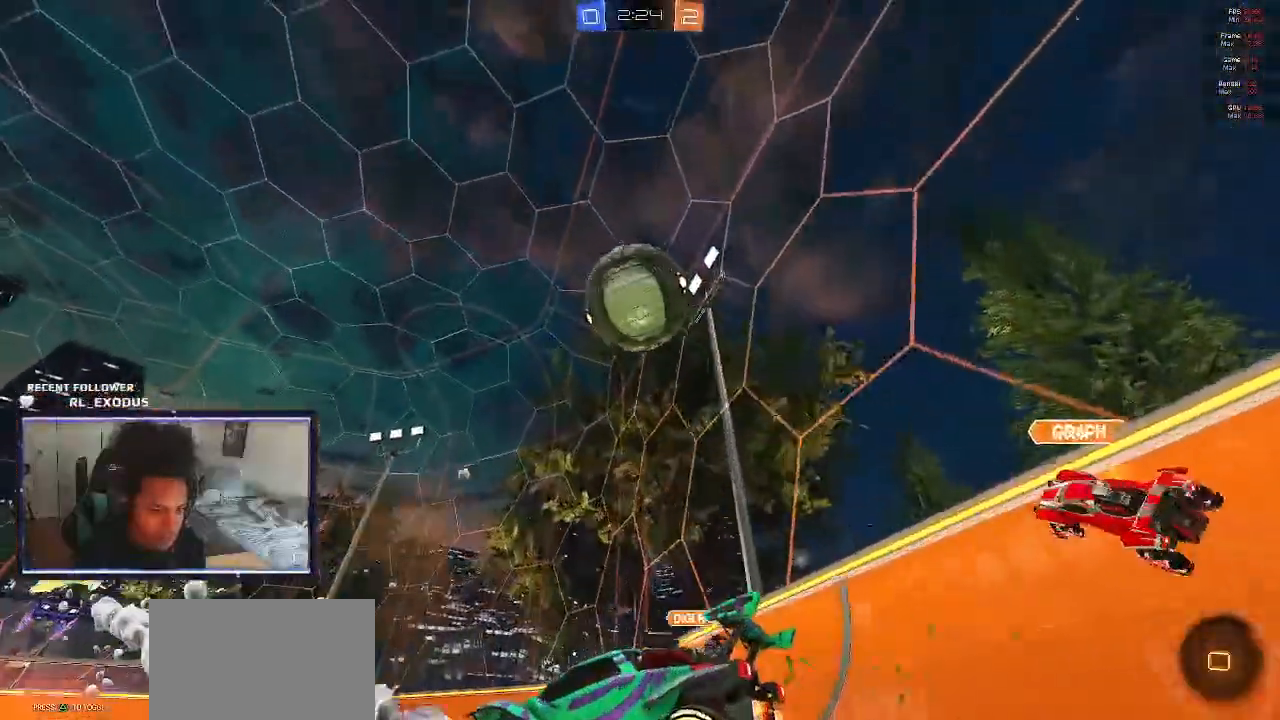
{"buttons": ["R2"], "left_stick": "center", "right_stick": "center", "events": [[83, "R2", "up"], [83, "left_stick", "down-left"], [117, "L2", "down"], [167, "left_stick", "center"], [217, "L2", "up"], [233, "R2", "down"], [317, "CROSS", "down"], [450, "CROSS", "up"]]}
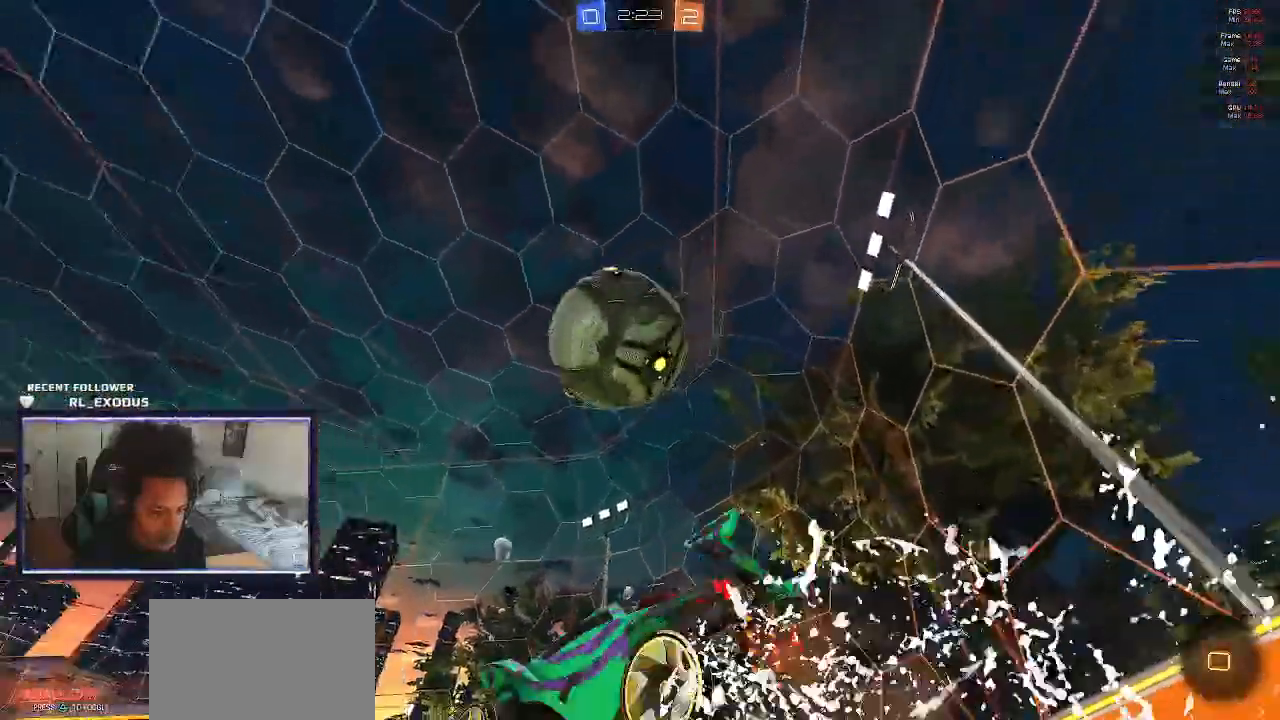
{"buttons": ["L1", "R2"], "left_stick": "up", "right_stick": "center", "events": [[83, "L1", "down"], [83, "left_stick", "up"], [117, "CROSS", "down"], [283, "CROSS", "up"]]}
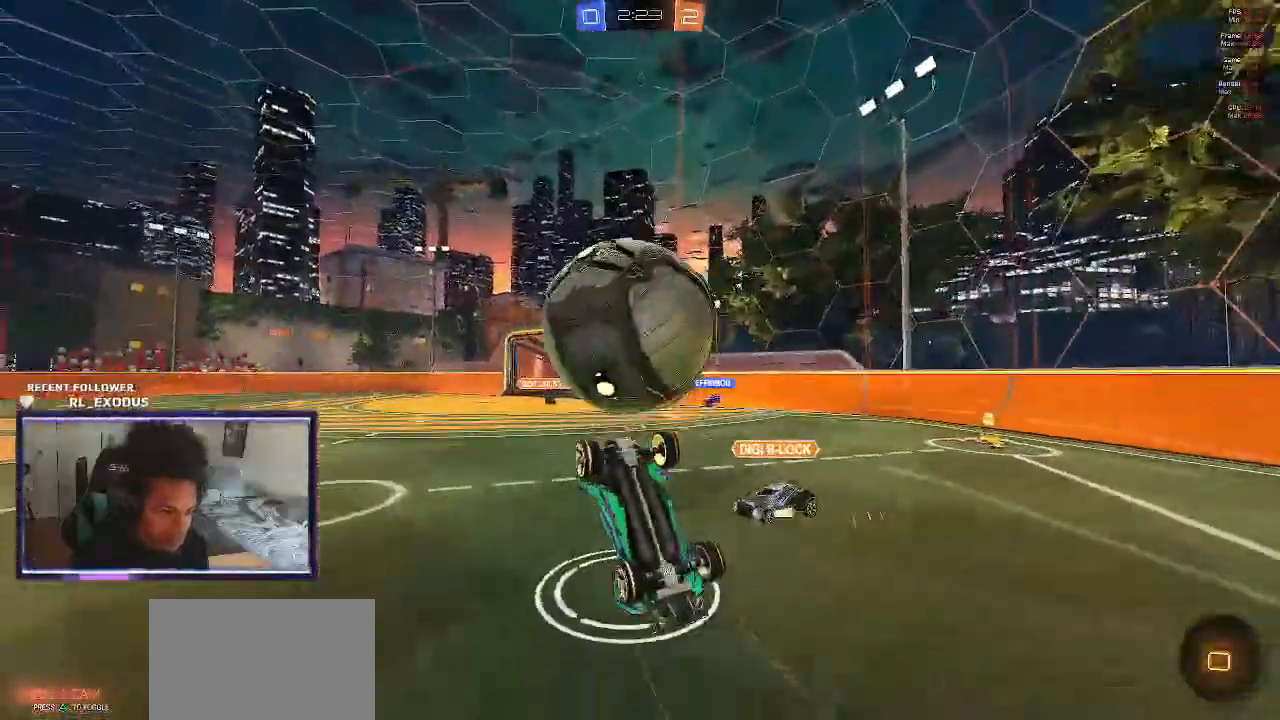
{"buttons": ["R2"], "left_stick": "left", "right_stick": "center", "events": [[50, "L1", "up"], [50, "left_stick", "center"], [283, "left_stick", "left"]]}
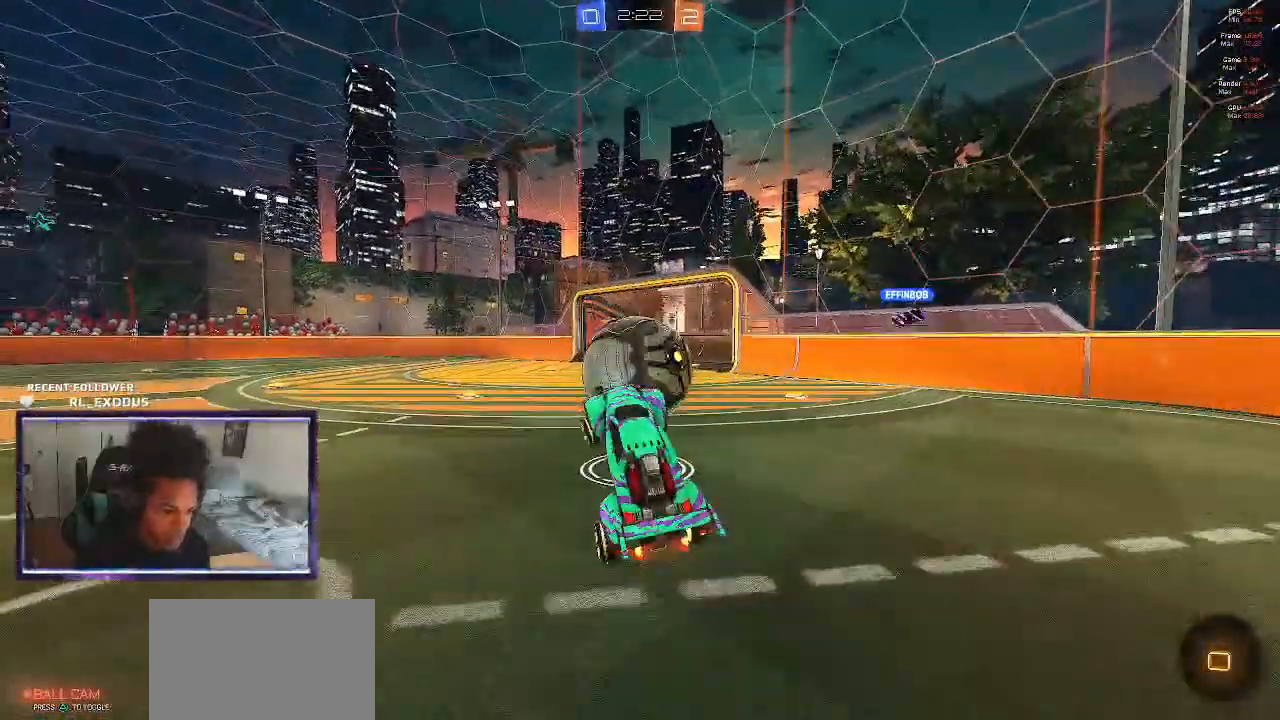
{"buttons": ["R2"], "left_stick": "center", "right_stick": "center", "events": [[67, "left_stick", "center"]]}
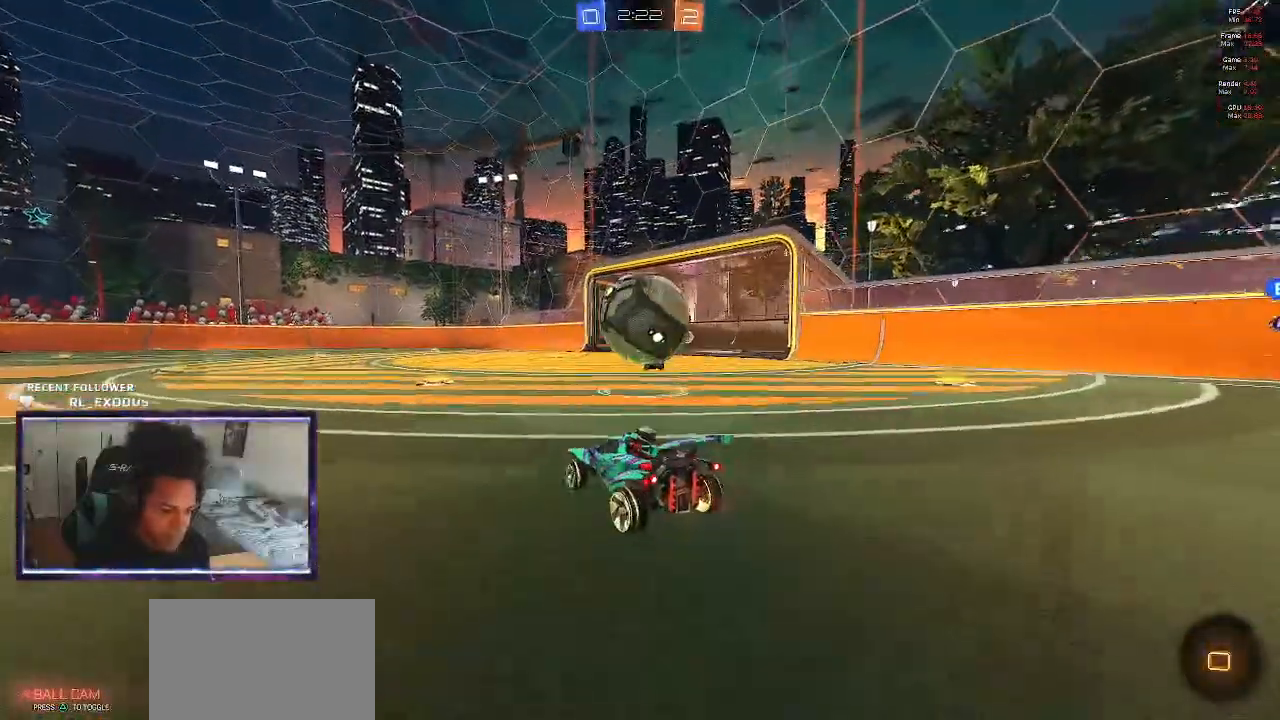
{"buttons": ["R2"], "left_stick": "center", "right_stick": "center", "events": [[17, "CROSS", "down"], [217, "CROSS", "up"]]}
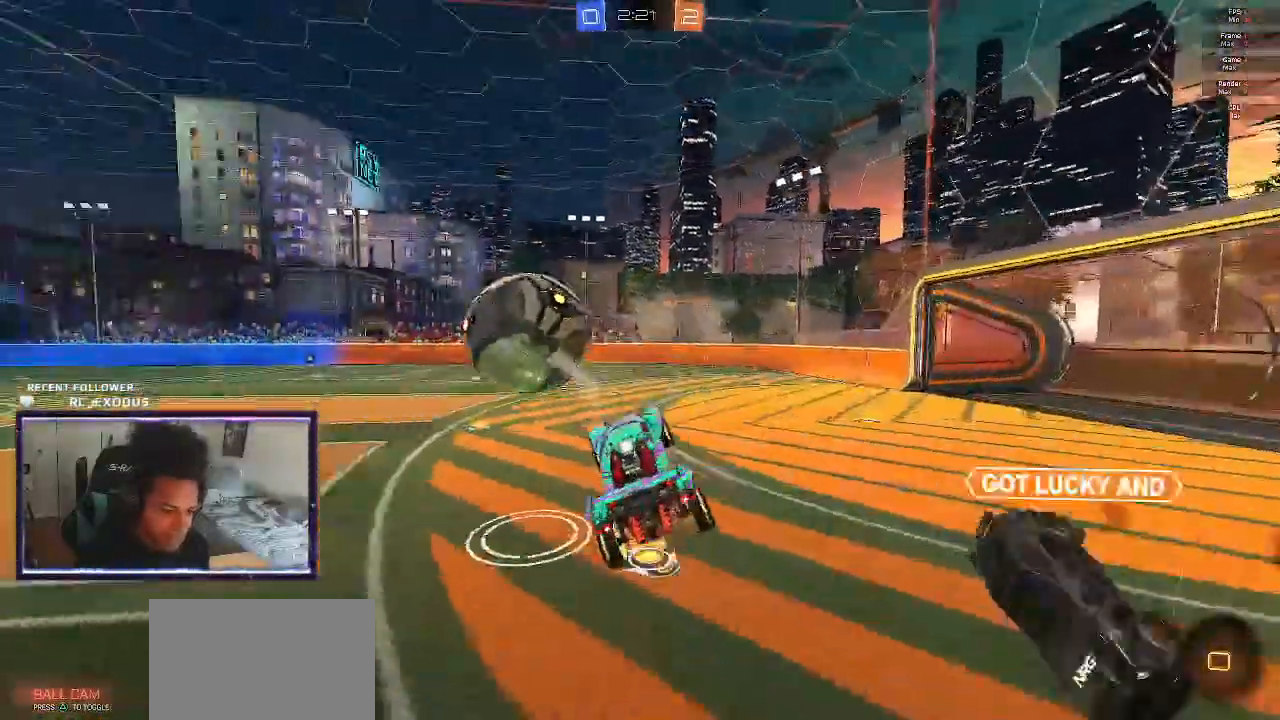
{"buttons": ["L1", "R2"], "left_stick": "up-right", "right_stick": "center", "events": [[250, "left_stick", "up-right"], [283, "L1", "down"]]}
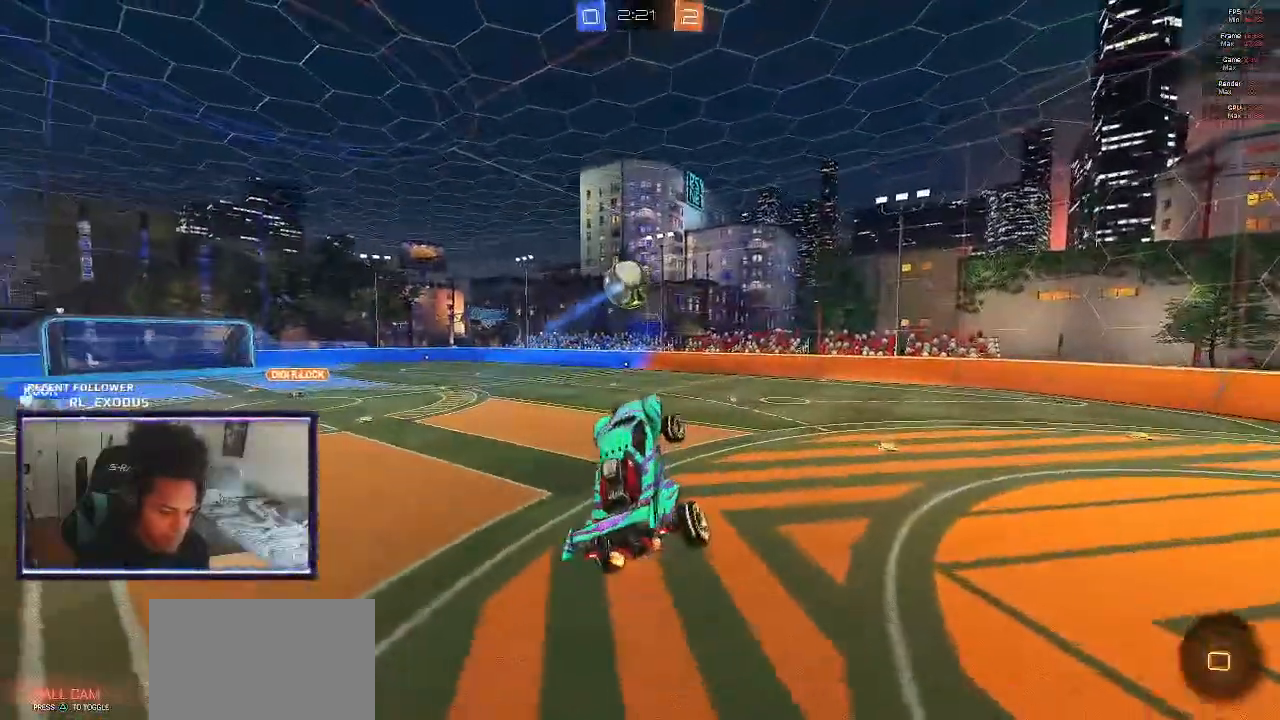
{"buttons": ["R2"], "left_stick": "down-left", "right_stick": "center", "events": [[17, "L1", "up"], [17, "left_stick", "center"], [183, "left_stick", "down-right"], [350, "L1", "down"], [350, "left_stick", "down-left"], [483, "L1", "up"]]}
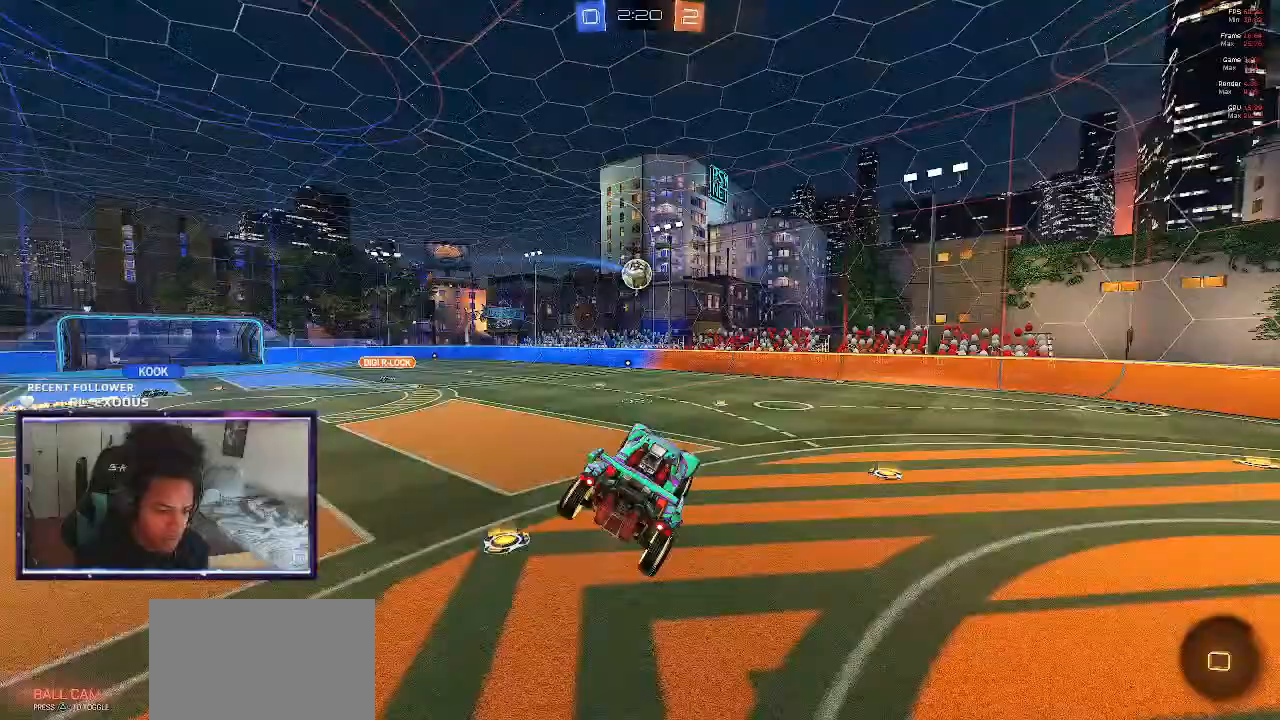
{"buttons": ["R2"], "left_stick": "up-left", "right_stick": "center", "events": [[67, "left_stick", "center"], [483, "left_stick", "up-left"]]}
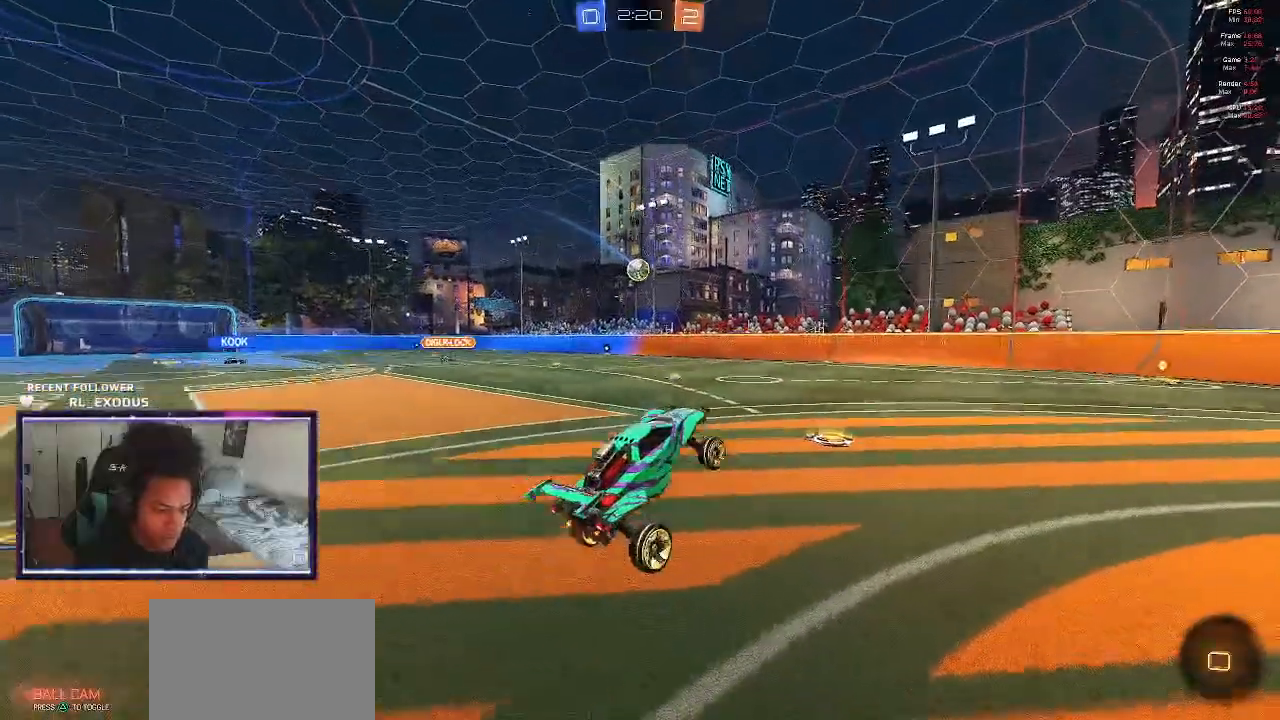
{"buttons": ["R2"], "left_stick": "up-left", "right_stick": "center", "events": []}
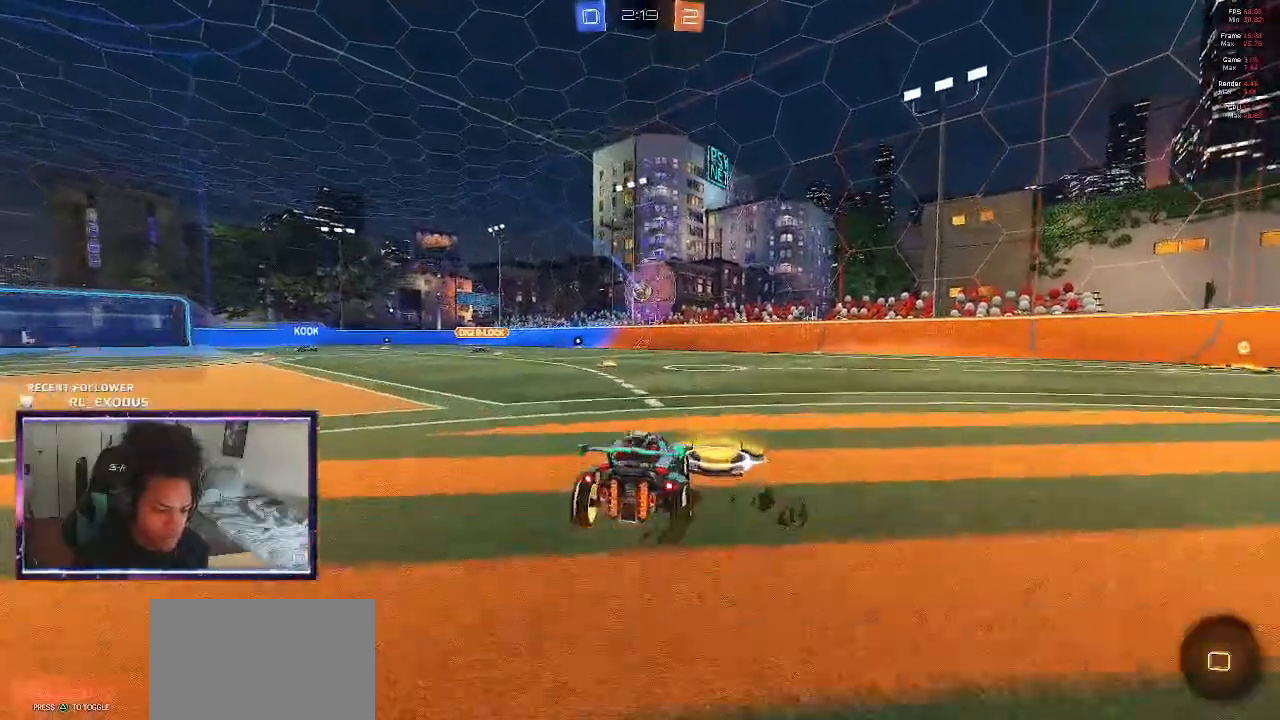
{"buttons": ["R2"], "left_stick": "center", "right_stick": "center", "events": [[150, "CROSS", "down"], [217, "CROSS", "up"], [217, "L1", "down"], [233, "left_stick", "up"], [283, "CROSS", "down"], [350, "CROSS", "up"], [383, "L1", "up"], [417, "left_stick", "center"]]}
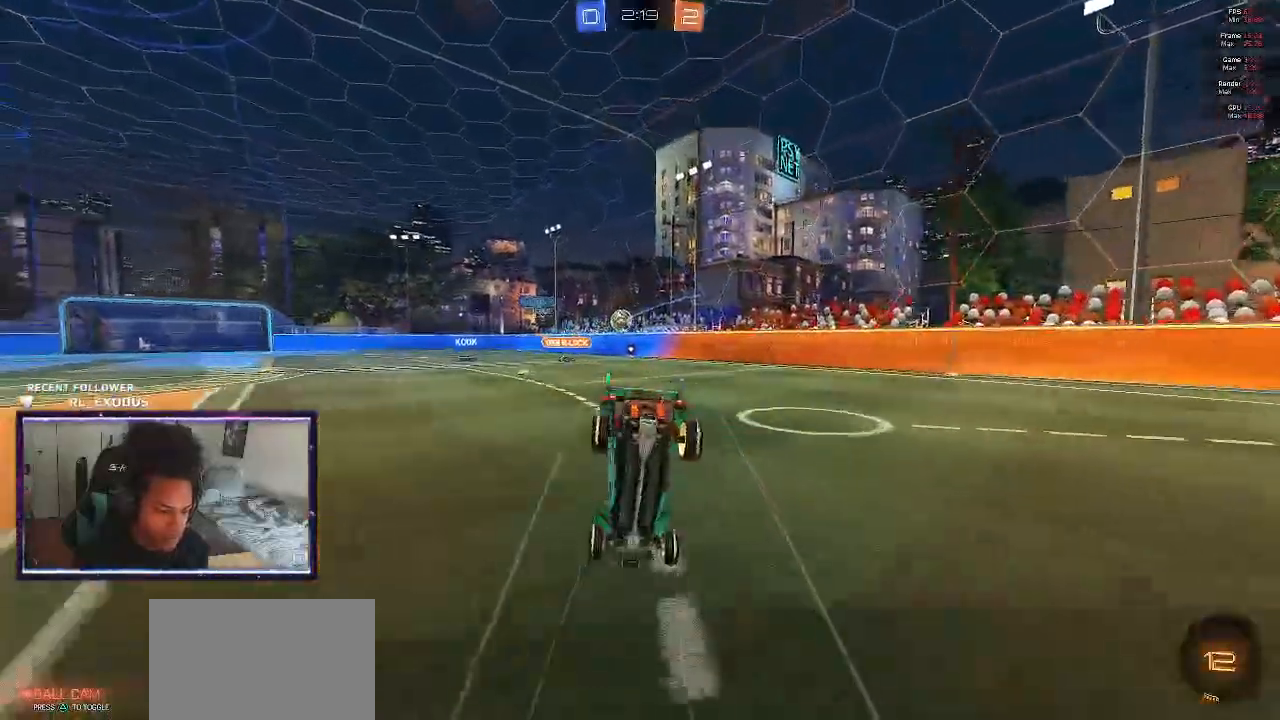
{"buttons": ["R2"], "left_stick": "center", "right_stick": "center", "events": []}
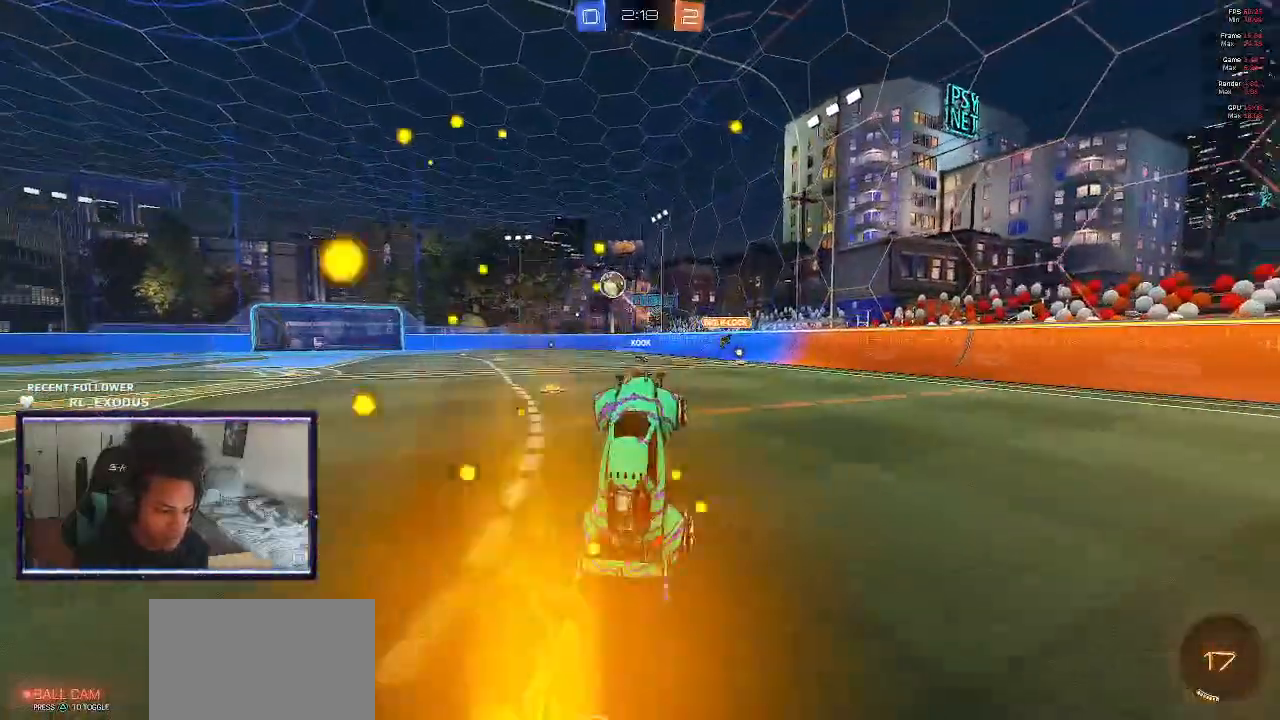
{"buttons": ["SQUARE", "R2"], "left_stick": "left", "right_stick": "center", "events": [[150, "TRIANGLE", "down"], [217, "TRIANGLE", "up"], [350, "left_stick", "left"], [450, "SQUARE", "down"]]}
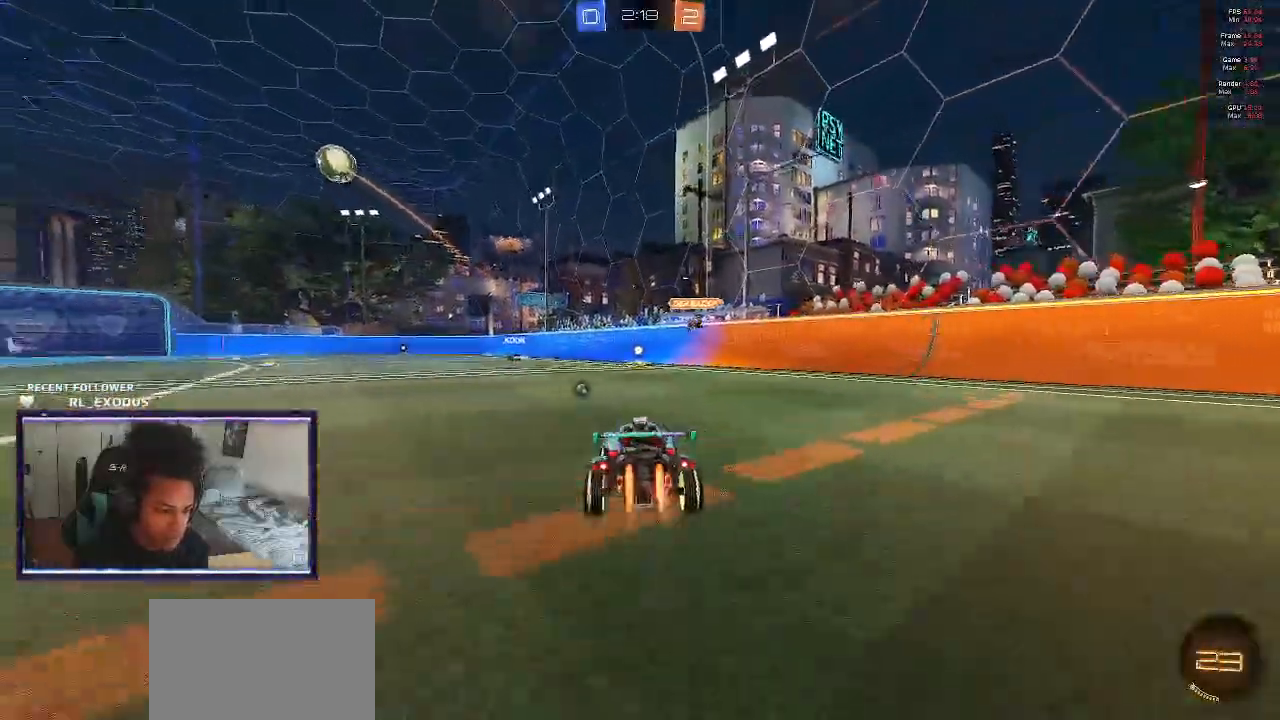
{"buttons": ["L1", "R2"], "left_stick": "right", "right_stick": "center", "events": [[183, "left_stick", "right"], [283, "SQUARE", "up"], [383, "L1", "down"]]}
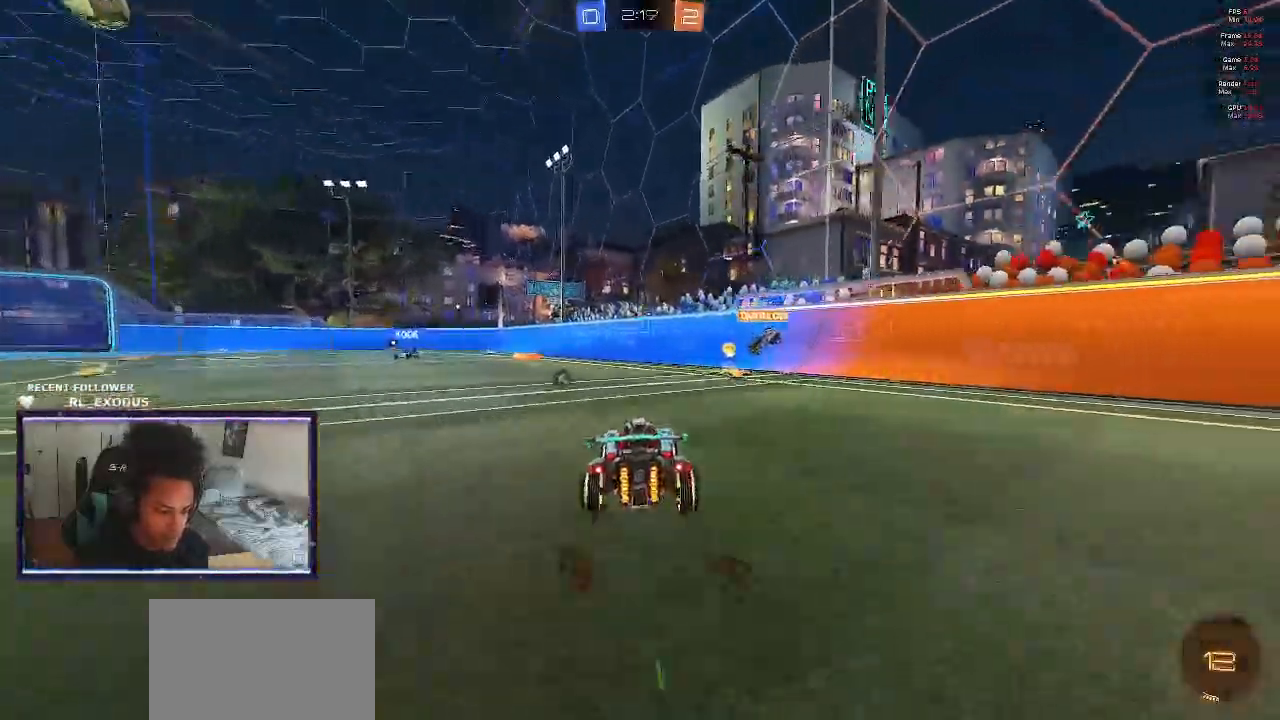
{"buttons": ["SQUARE", "R2"], "left_stick": "left", "right_stick": "center", "events": [[17, "L1", "up"], [50, "SQUARE", "down"], [117, "left_stick", "center"], [233, "left_stick", "left"]]}
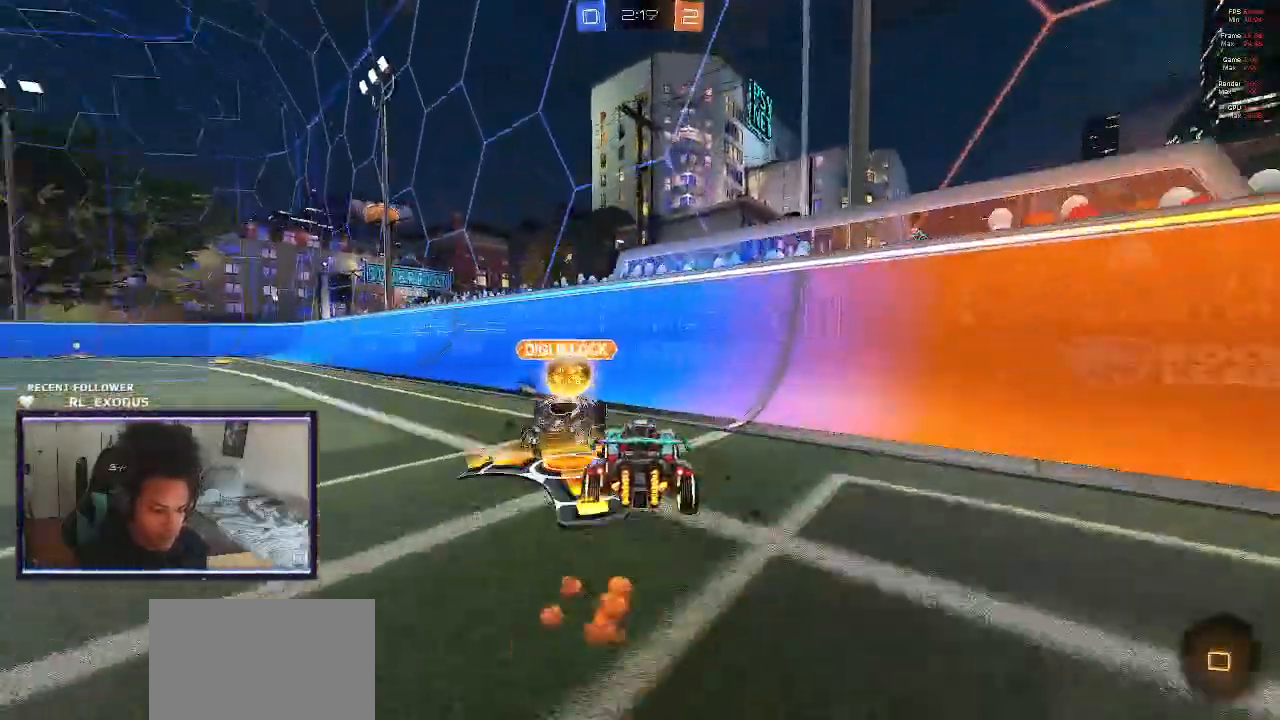
{"buttons": ["SQUARE", "TRIANGLE", "R2"], "left_stick": "center", "right_stick": "center", "events": [[367, "left_stick", "center"], [483, "TRIANGLE", "down"]]}
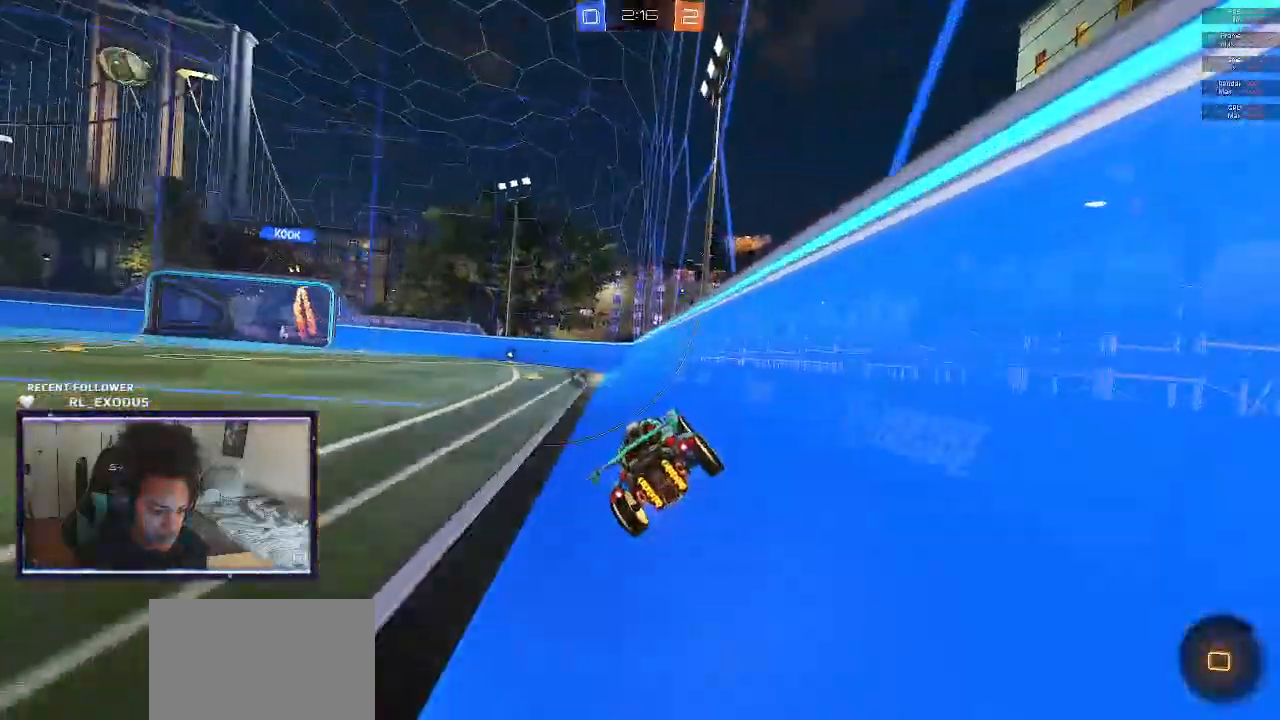
{"buttons": ["R2"], "left_stick": "left", "right_stick": "center", "events": [[50, "left_stick", "left"], [83, "TRIANGLE", "up"], [117, "SQUARE", "up"]]}
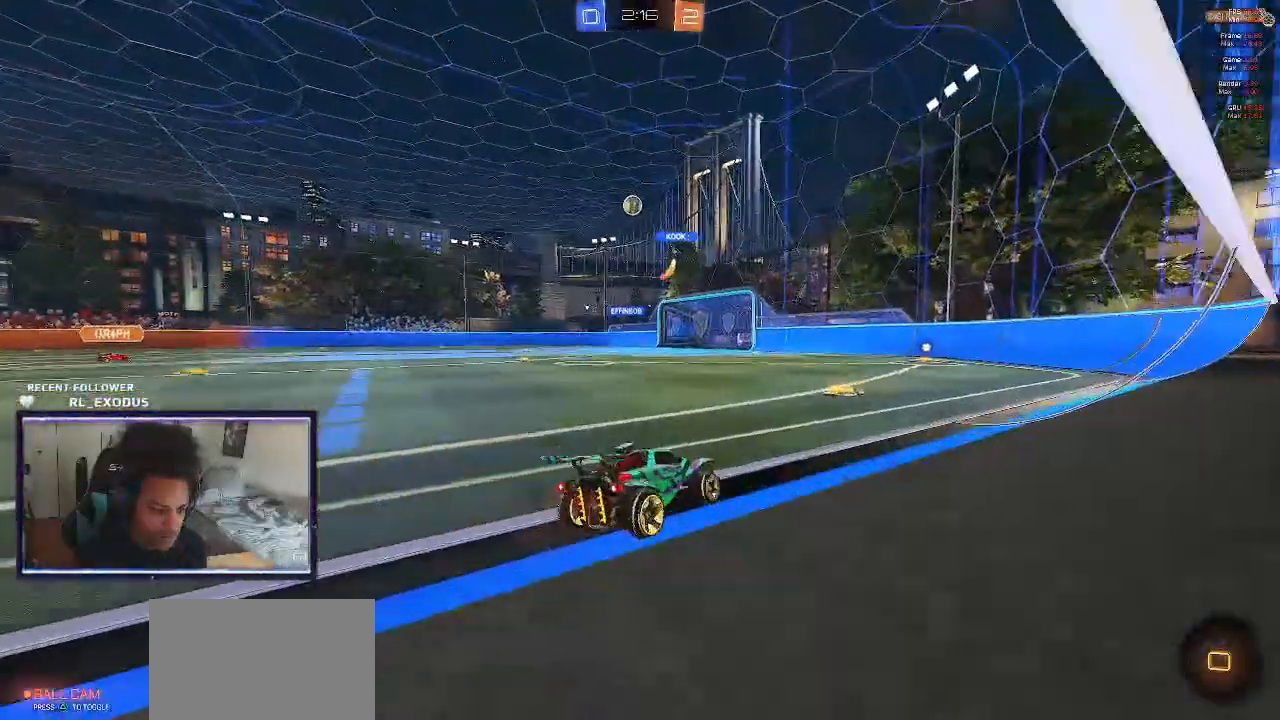
{"buttons": ["SQUARE", "R2"], "left_stick": "center", "right_stick": "center", "events": [[317, "SQUARE", "down"], [500, "left_stick", "center"]]}